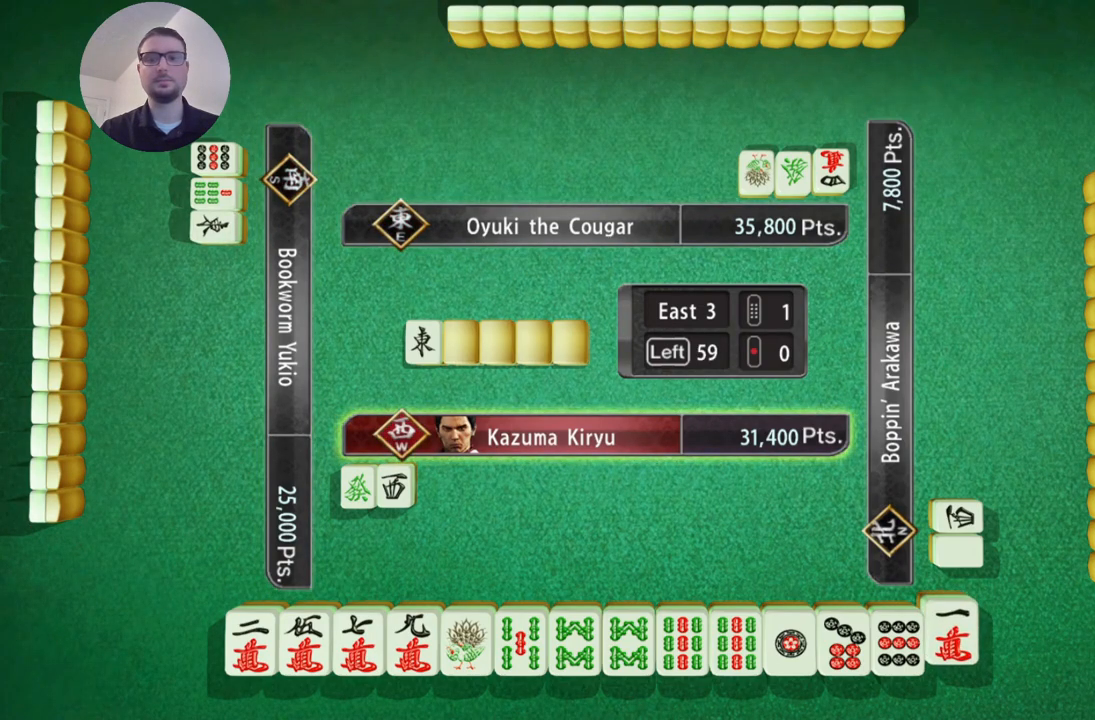
Gameplay with a controller (Xbox layout); each line is a JSON object with the inputs held at the frame after it. "events" lists button and stick changes between this image and that frame as [ms after this image, input, new state], when the widget could be followed in between. Not read: L2 L3 R2 R3 right_stick.
{"buttons": [], "left_stick": "left", "events": [[251, "left_stick", "left"]]}
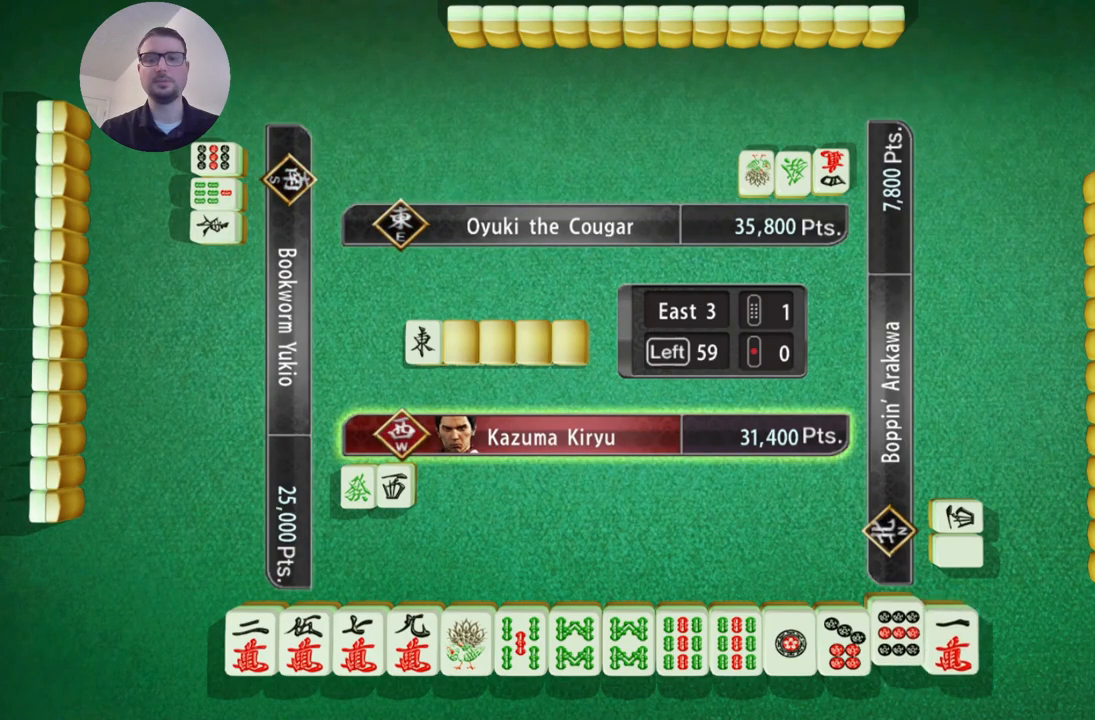
{"buttons": [], "left_stick": "left", "events": []}
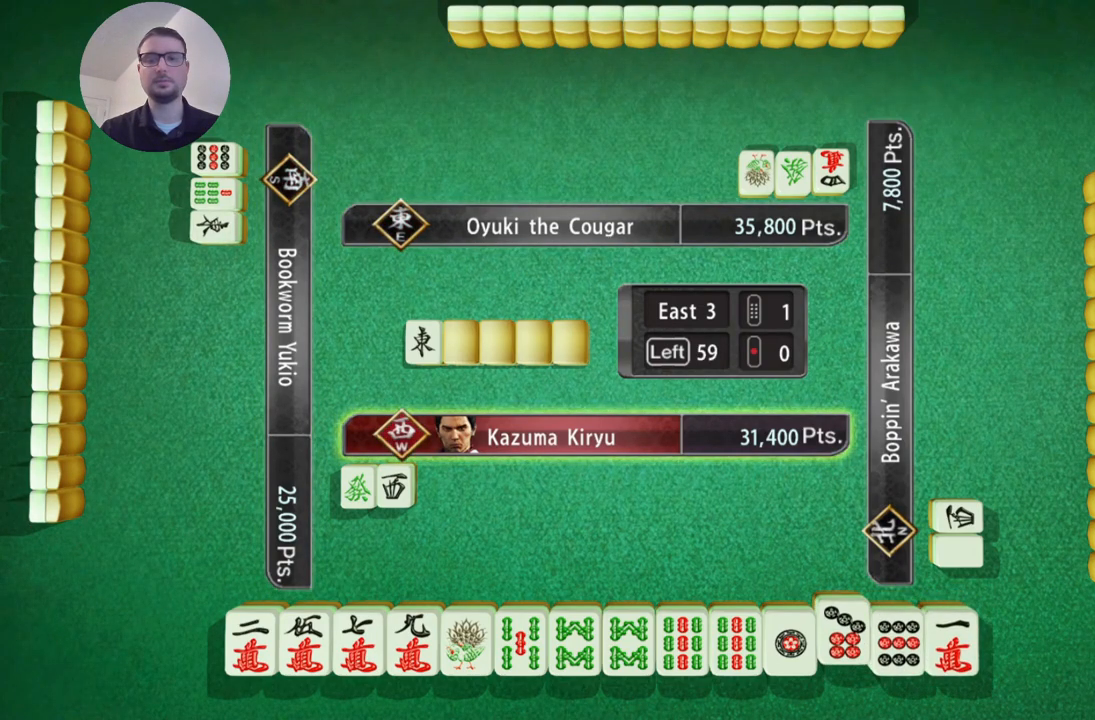
{"buttons": [], "left_stick": "left", "events": []}
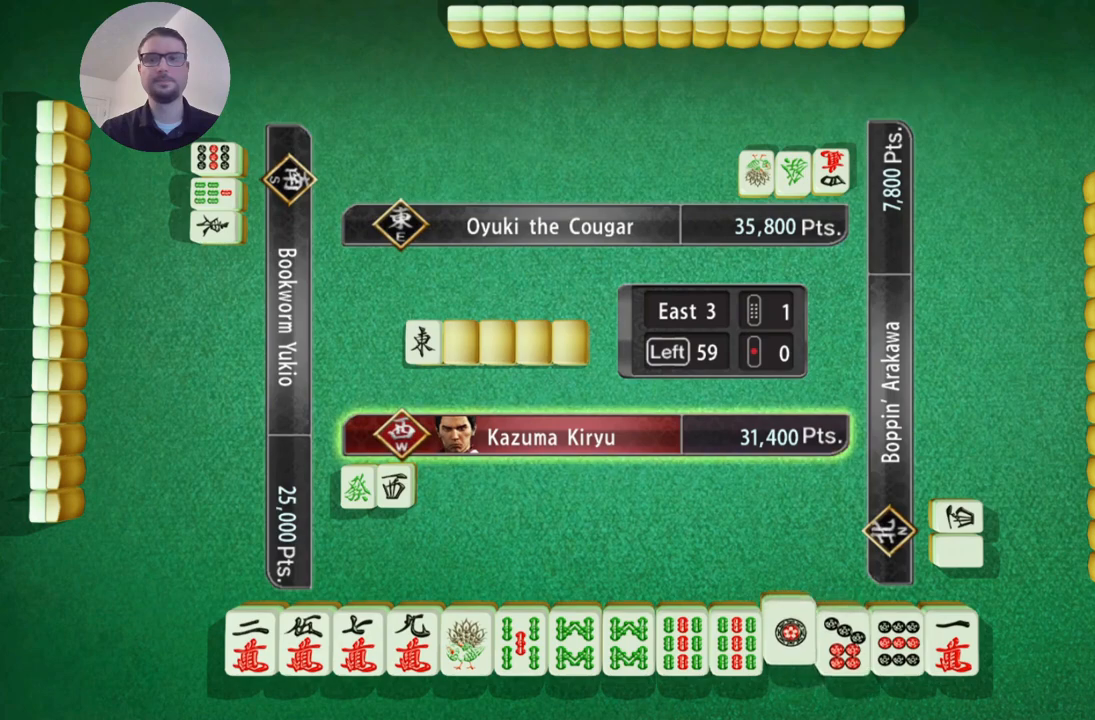
{"buttons": [], "left_stick": "center", "events": [[350, "left_stick", "center"]]}
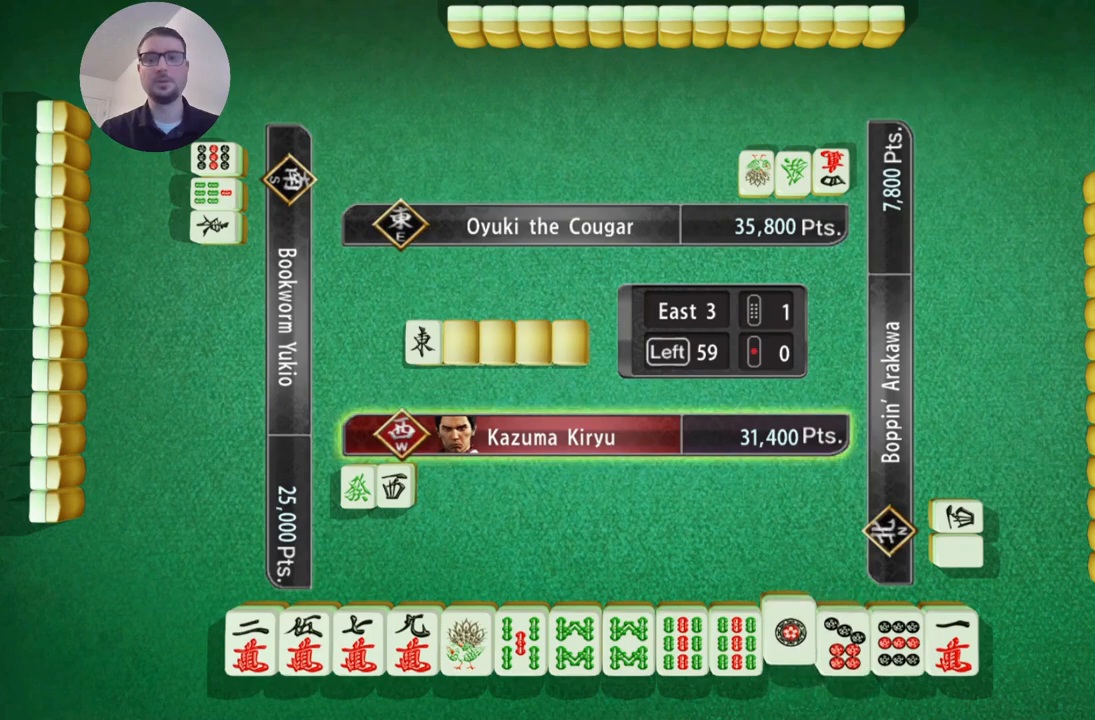
{"buttons": [], "left_stick": "center", "events": []}
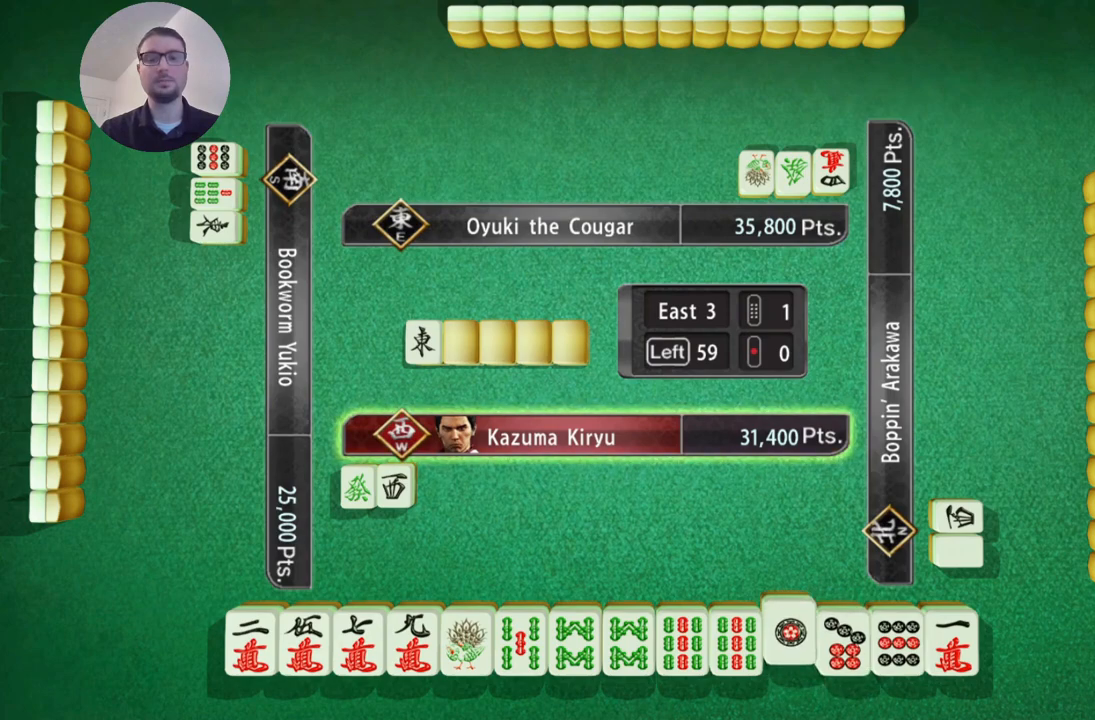
{"buttons": [], "left_stick": "center", "events": [[100, "A", "down"], [267, "A", "up"]]}